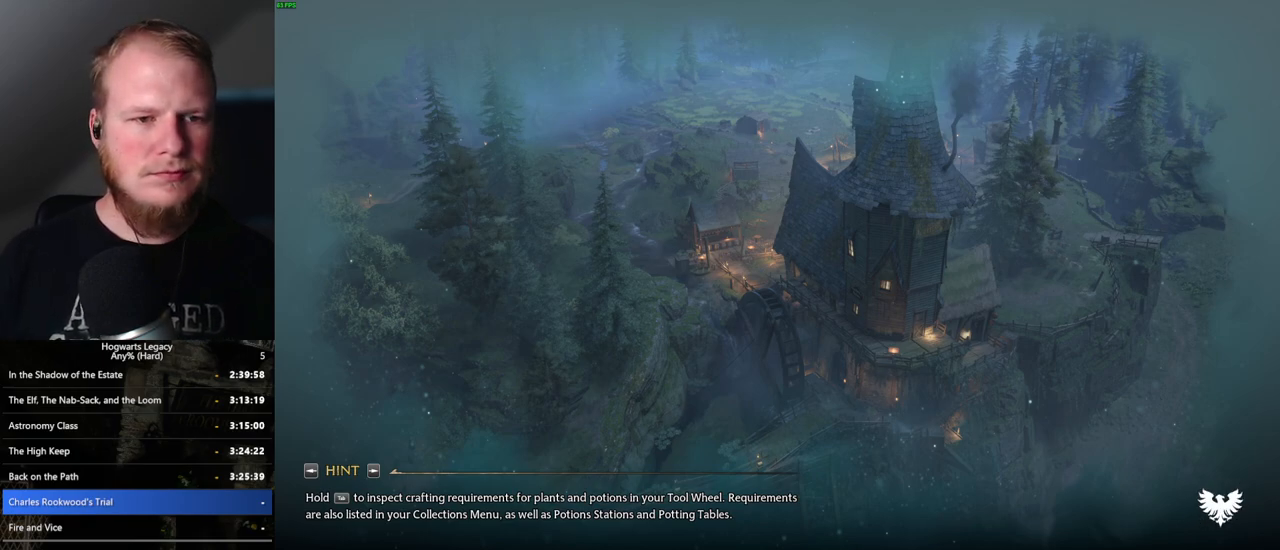
Gameplay with keyboard and mouse; each line is a JSON object with the keys and mouse buttons held at the frame after it. "events" lists presses ("down") and releases ("up") of ".", "/", "0", "1", "2", "3", "4", "5", "6", "7", "8", "9", "a", "alt_l", "alt_r", "b", "backslash", "backspace", "c", "caps_lock", "comma", "ctrl_l", "ctrl_r", "d", "e", "equals", "escape", "f", "f1", "f10", "f11", "f12", "f2", "f3", "f4", "f5", "f6", "f7", "f8", "f9", "g", "h", "i", "j", "k", "l", "lbracket", "m", "minus", "n", "o", "p", "q", "quote", "r", "rbracket", "return", "s", "semicolon", "shift_l", "shift_r", "space", "super_l", "super_r", "t", "tab", "tilde", "u", "v", "w", "x", "y", "z", "mouse_left", "mouse_wheel", "mouse_right", "mouse_mb4" and "mouse_mb5" between this image and that frame as [ms after this image, input, new state], when the widget could be followed in between. "mouse_left", "mouse_wheel", "mouse_right", "mouse_mb4", "mouse_mb5" = the "left", "wheel", "right", "mb4", "mb5" buttons of the "mouse" list. No other keys are recorded. "wheel" means that the mouse wheel is clicked or scrolled. Mouse movement is not recorded.
{"keys": ["tab"], "mouse": [], "events": [[483, "tab", "down"]]}
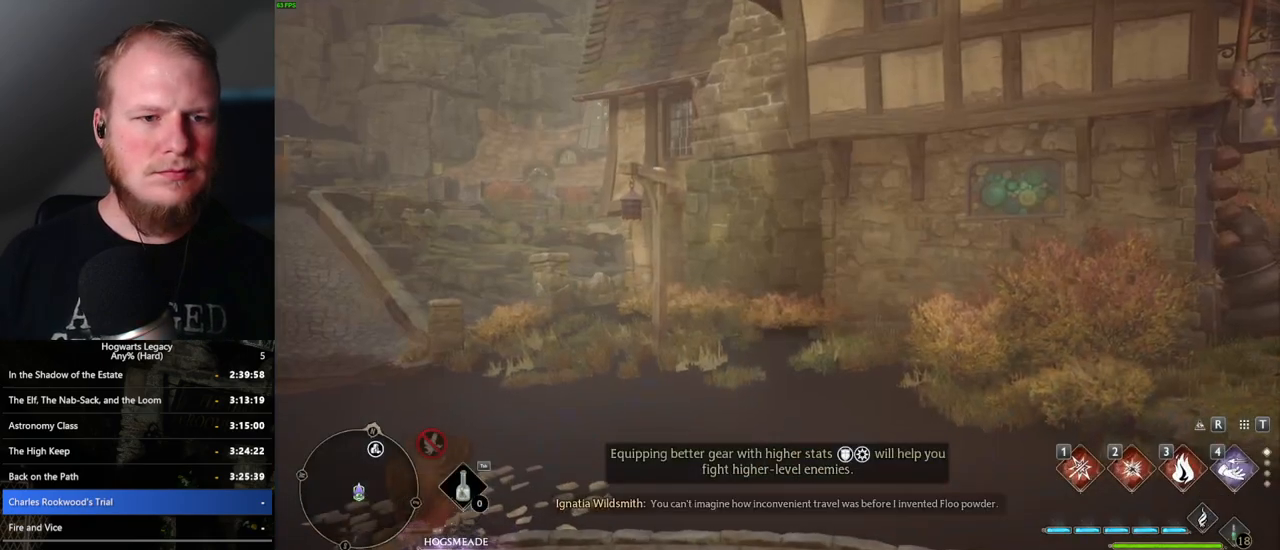
{"keys": ["tab"], "mouse": [], "events": []}
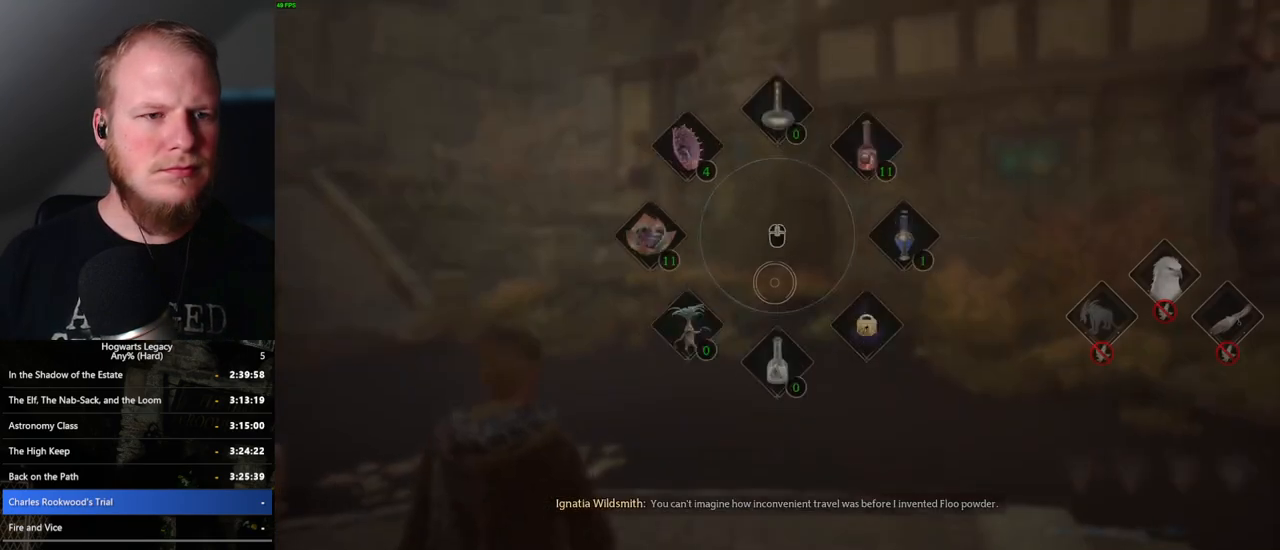
{"keys": ["tab"], "mouse": [], "events": []}
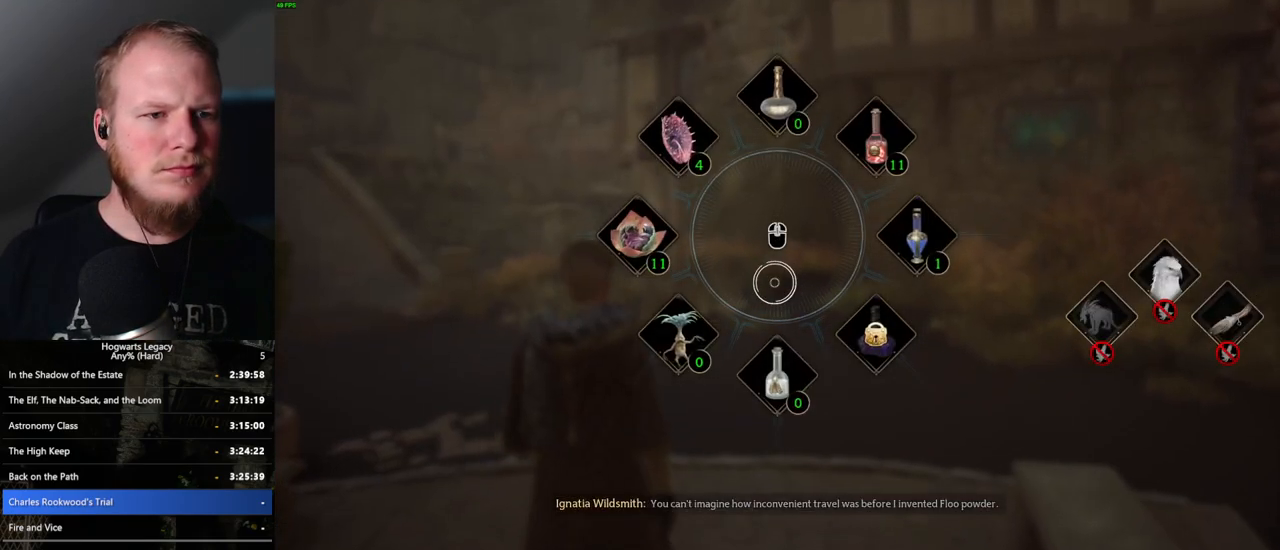
{"keys": ["tab"], "mouse": [], "events": []}
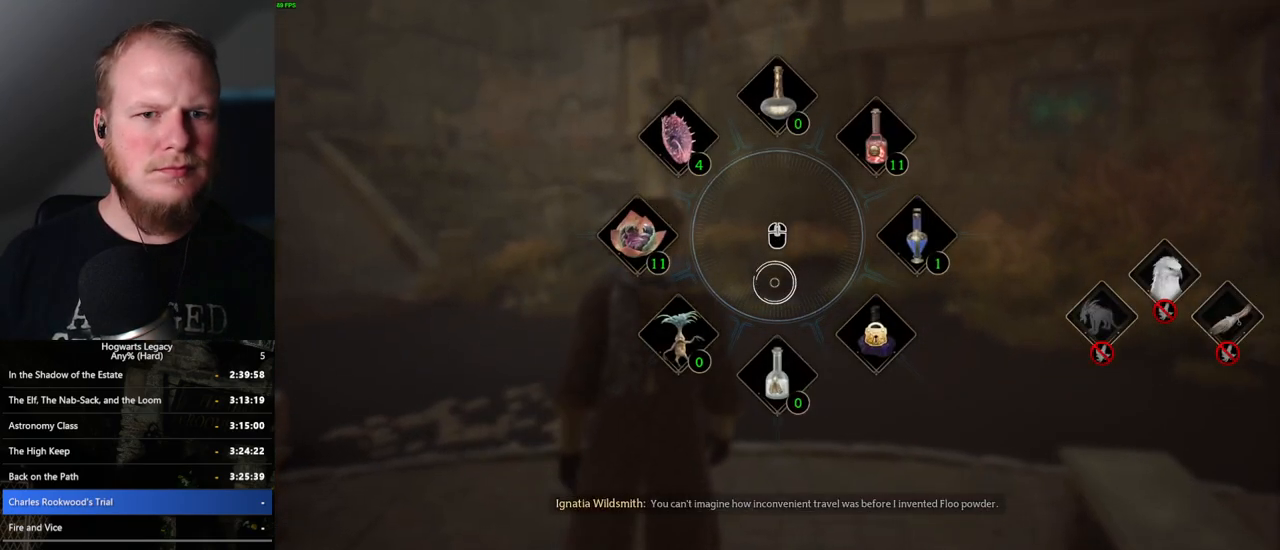
{"keys": ["d", "space", "w"], "mouse": [], "events": [[150, "tab", "up"], [333, "w", "down"], [350, "d", "down"], [450, "space", "down"]]}
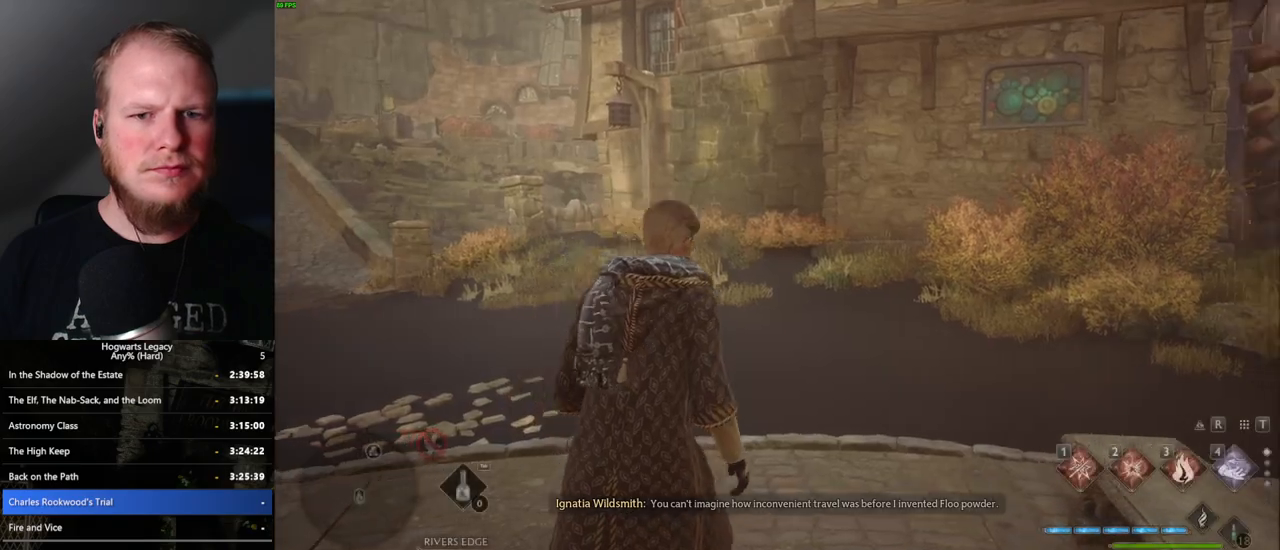
{"keys": ["d", "space", "w"], "mouse": [], "events": [[50, "shift_l", "down"], [183, "shift_l", "up"]]}
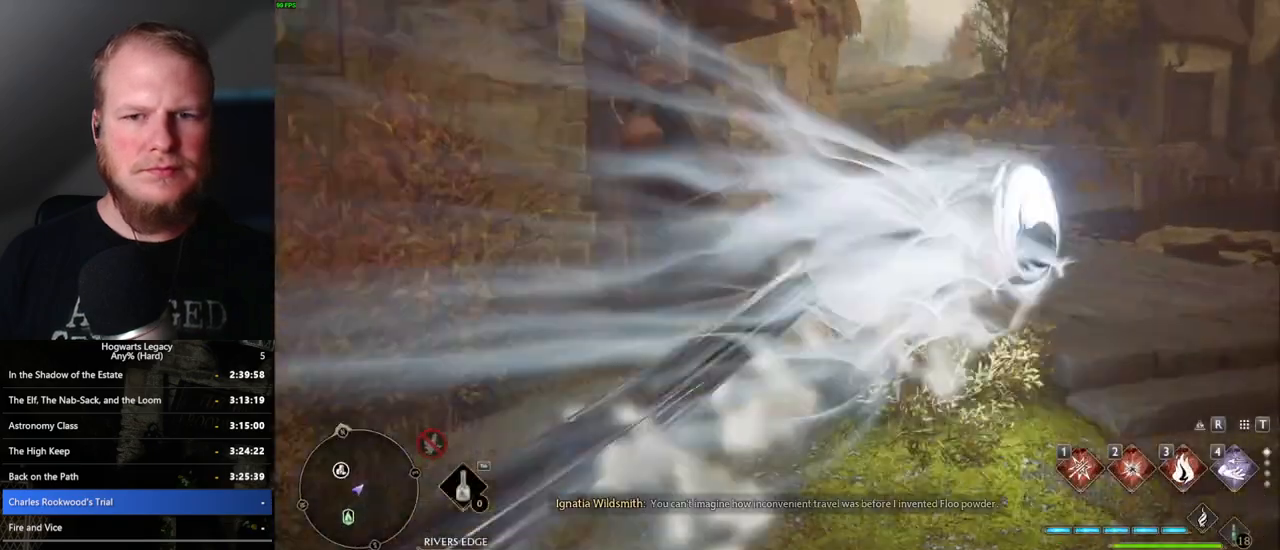
{"keys": ["w"], "mouse": [], "events": [[17, "space", "up"], [50, "d", "up"]]}
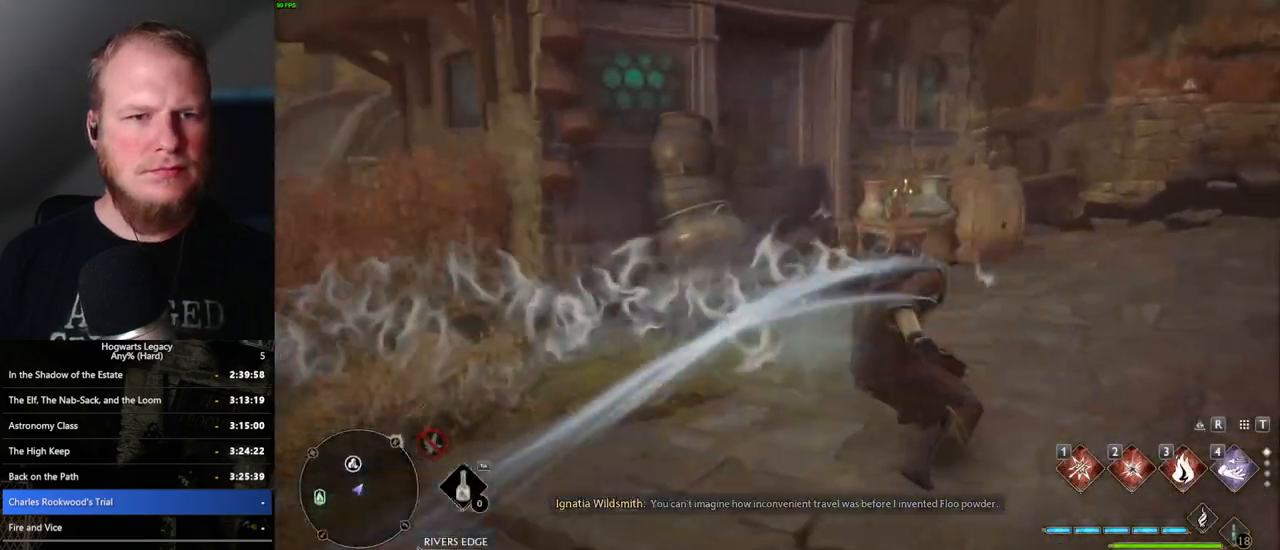
{"keys": ["w"], "mouse": [], "events": [[333, "d", "down"], [450, "d", "up"]]}
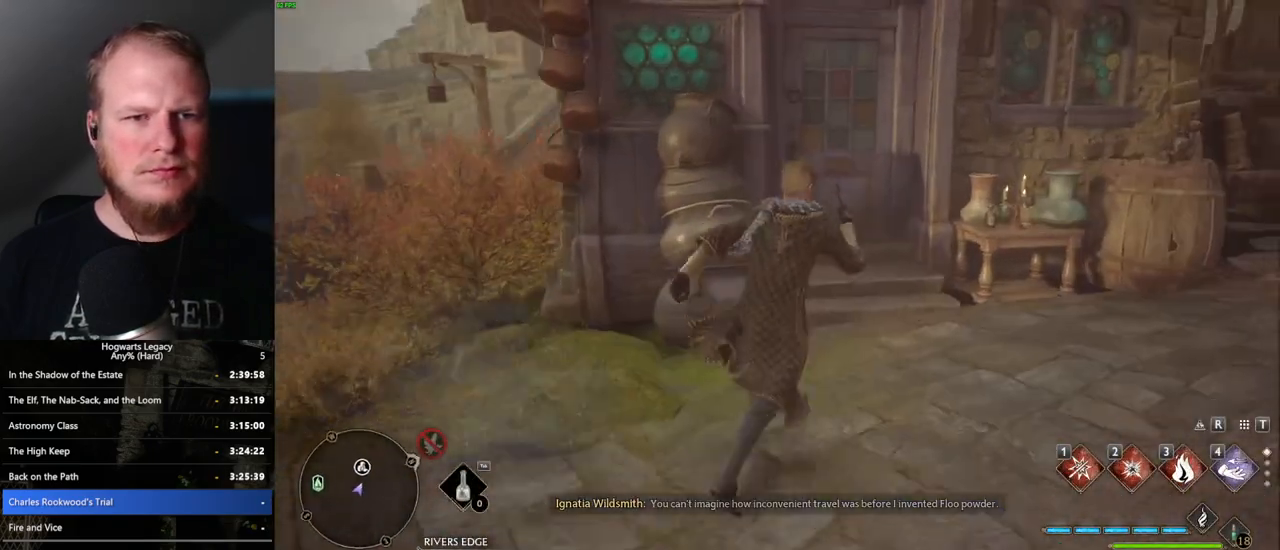
{"keys": ["w"], "mouse": [], "events": [[100, "space", "down"], [250, "space", "up"]]}
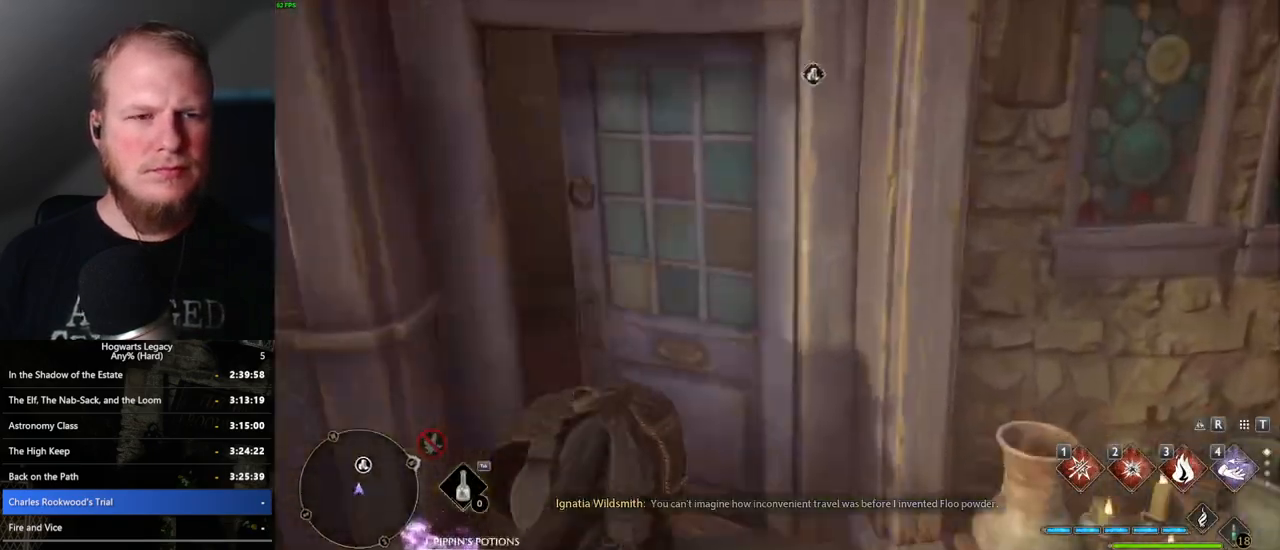
{"keys": ["w"], "mouse": [], "events": []}
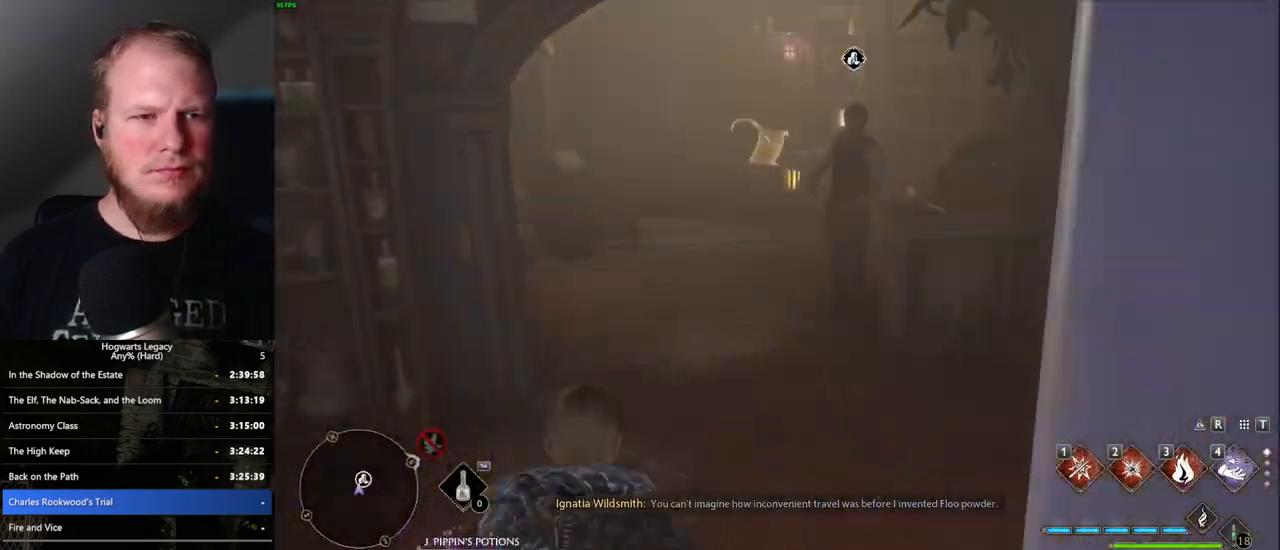
{"keys": ["f", "w"], "mouse": [], "events": [[417, "f", "down"]]}
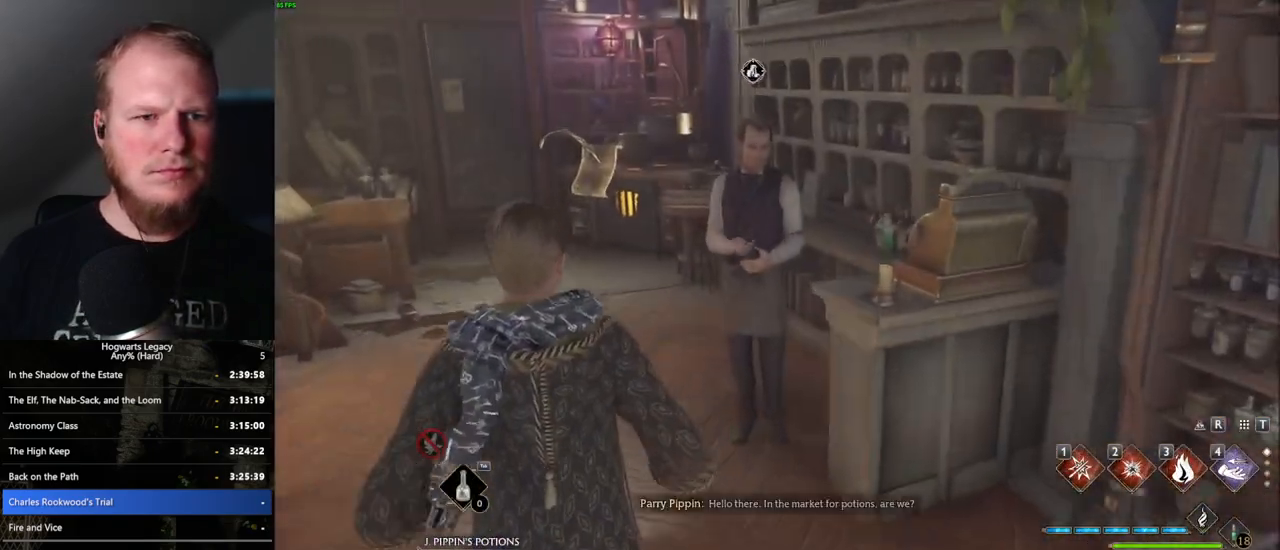
{"keys": [], "mouse": [], "events": [[17, "w", "up"], [33, "f", "up"], [83, "w", "down"], [100, "f", "down"], [100, "w", "up"], [133, "f", "up"], [200, "f", "down"], [283, "f", "up"], [383, "f", "down"], [450, "f", "up"]]}
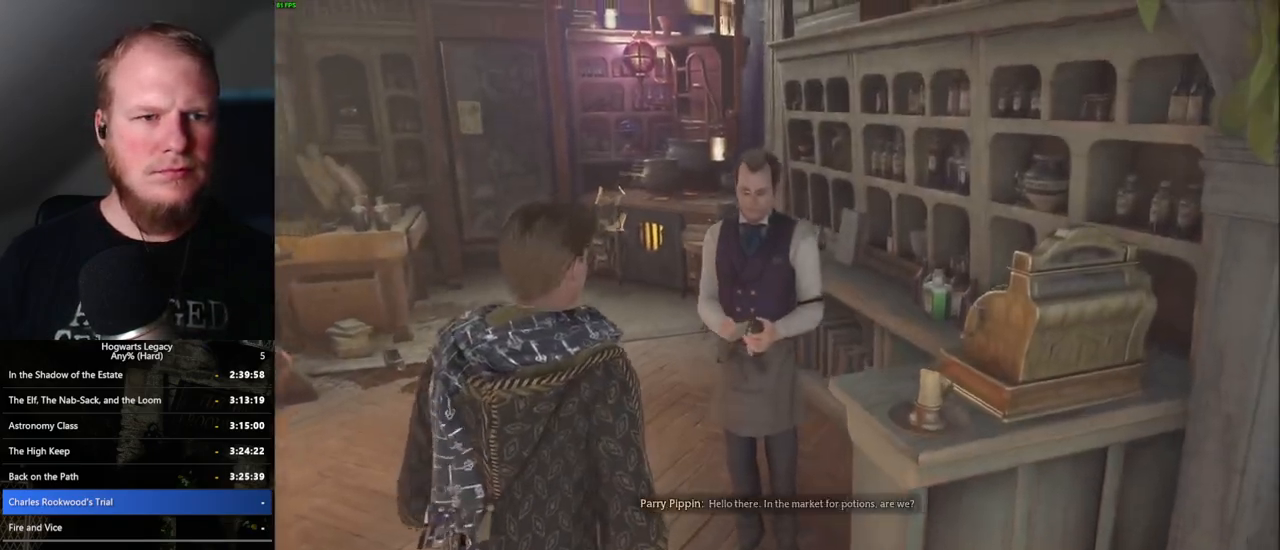
{"keys": [], "mouse": [], "events": []}
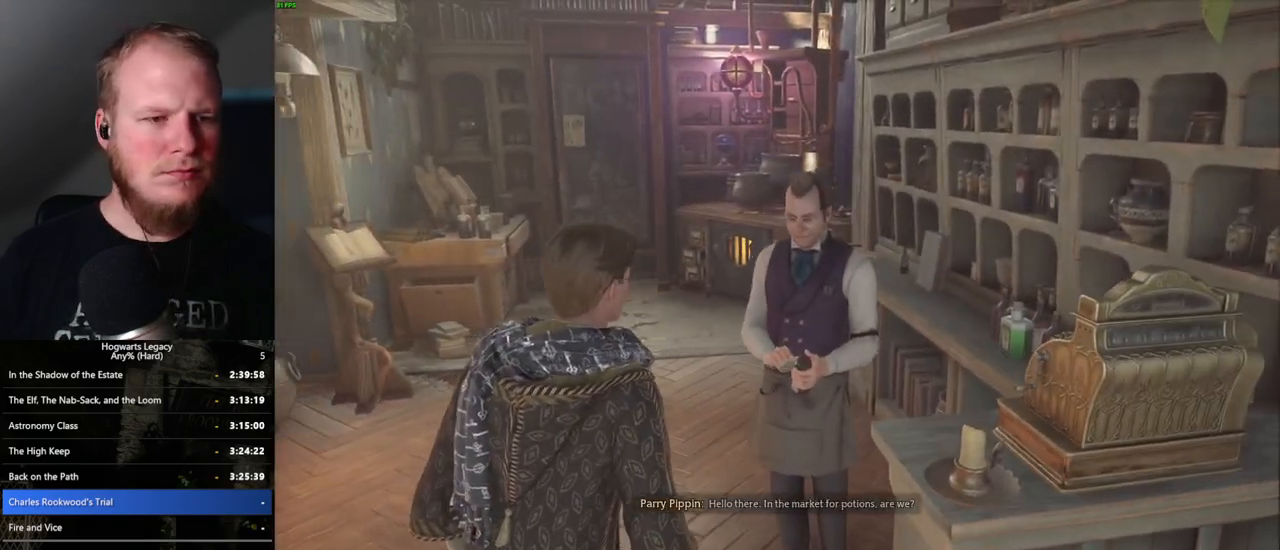
{"keys": [], "mouse": [], "events": []}
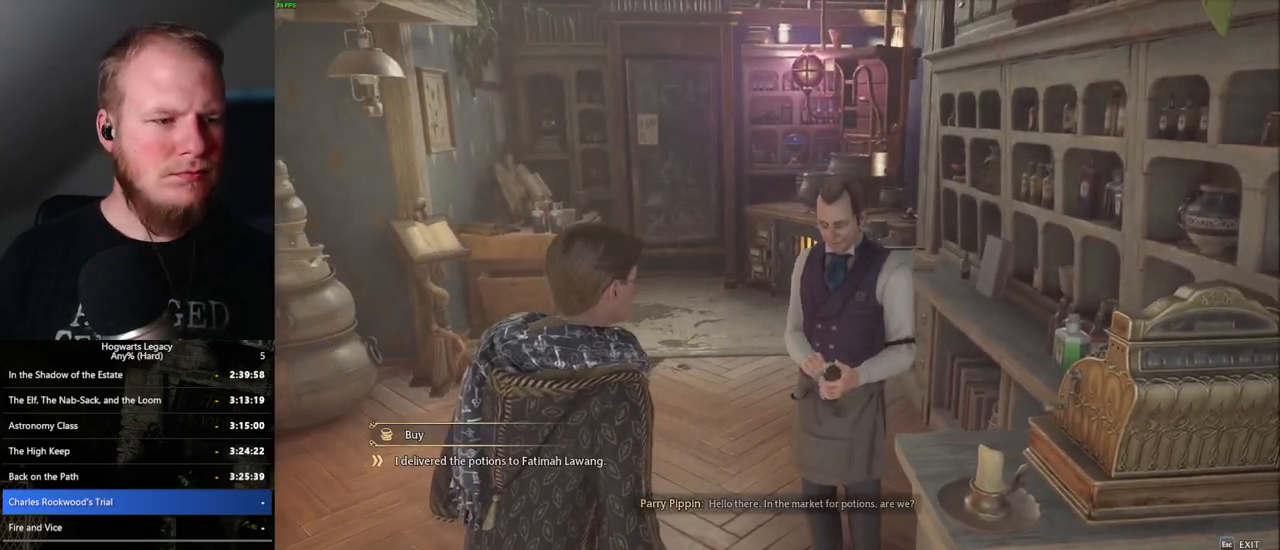
{"keys": [], "mouse": [], "events": []}
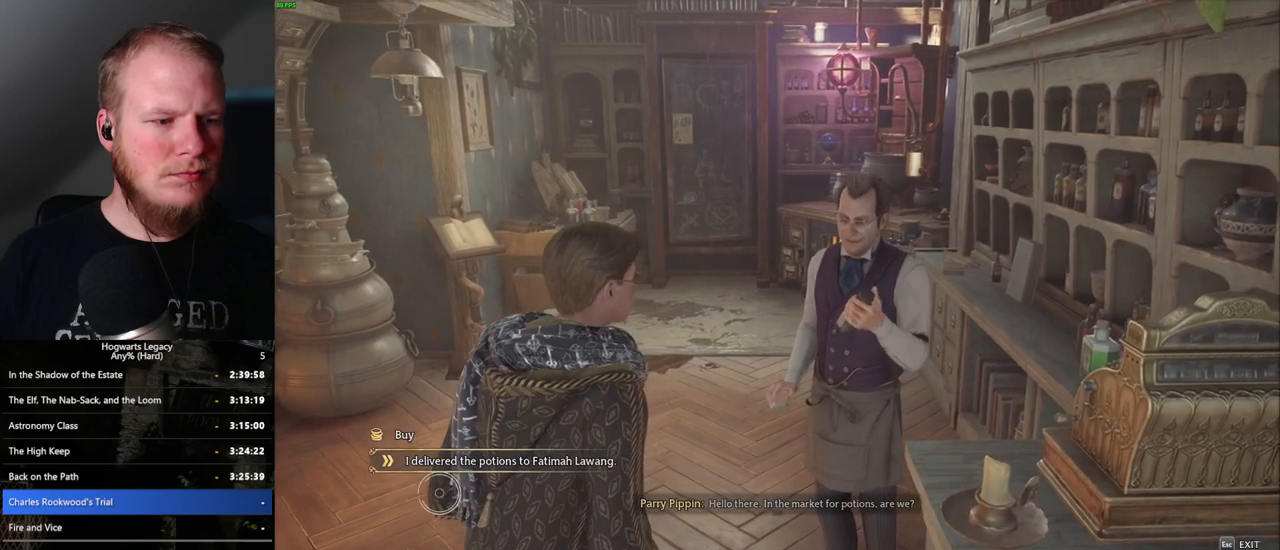
{"keys": [], "mouse": [], "events": [[200, "mouse_left", "down"], [333, "mouse_left", "up"]]}
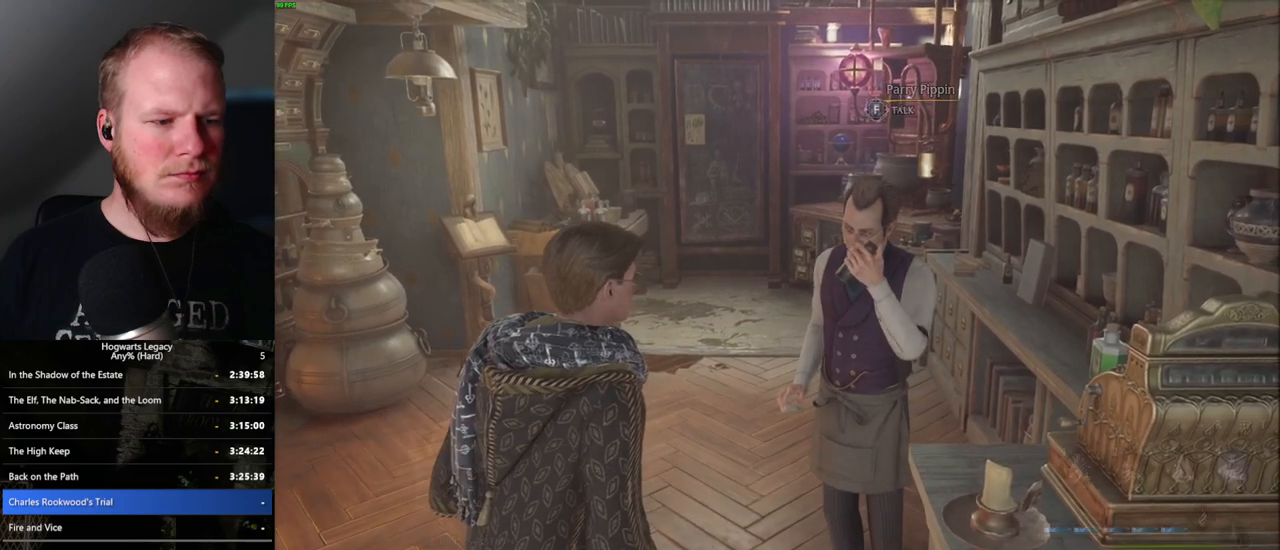
{"keys": ["space"], "mouse": ["wheel"], "events": [[333, "mouse_wheel", "down"], [467, "space", "down"]]}
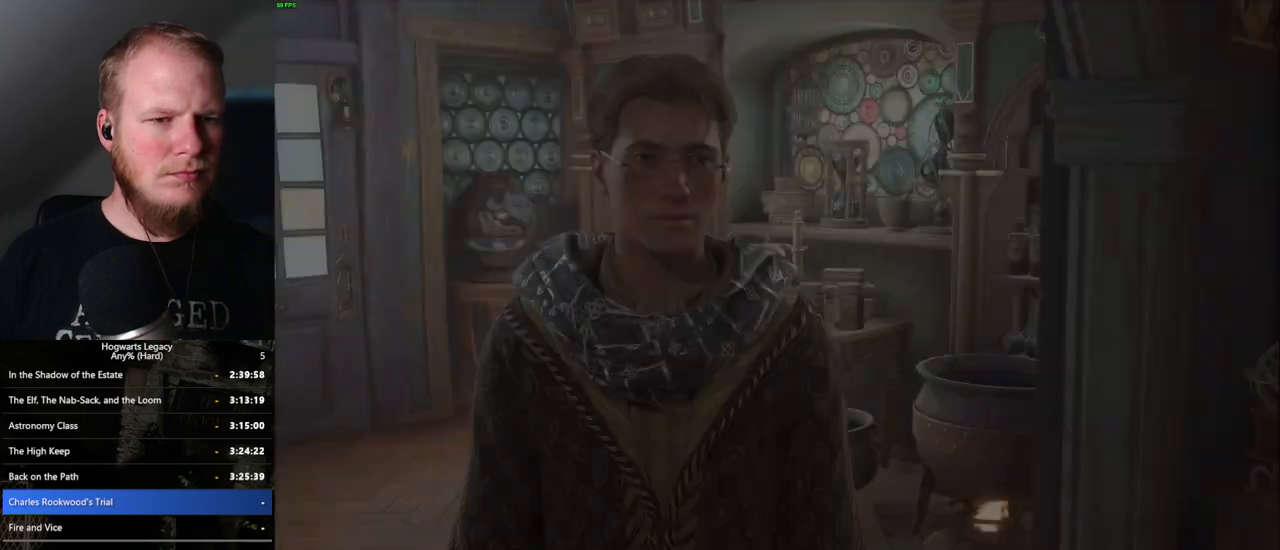
{"keys": ["q", "space"], "mouse": [], "events": [[33, "space", "up"], [117, "mouse_wheel", "up"], [167, "q", "down"], [167, "space", "down"], [233, "space", "up"], [250, "q", "up"], [317, "q", "down"], [333, "mouse_wheel", "down"], [350, "mouse_wheel", "up"], [350, "space", "down"], [367, "mouse_wheel", "down"], [383, "mouse_wheel", "up"], [383, "q", "up"], [383, "space", "up"], [400, "mouse_wheel", "down"], [500, "mouse_wheel", "up"], [500, "q", "down"], [500, "space", "down"]]}
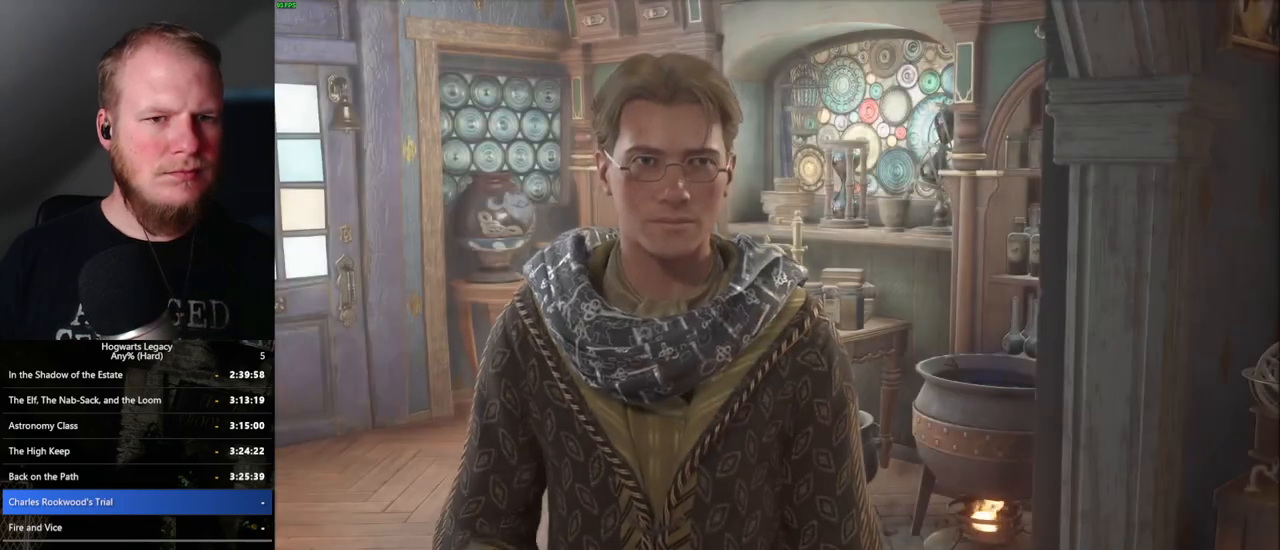
{"keys": ["q"], "mouse": [], "events": [[50, "q", "up"], [50, "space", "up"], [167, "space", "down"], [267, "mouse_wheel", "down"], [267, "space", "up"], [350, "space", "down"], [367, "mouse_wheel", "up"], [367, "q", "down"], [383, "mouse_wheel", "down"], [400, "mouse_wheel", "up"], [417, "q", "up"], [417, "space", "up"], [500, "q", "down"]]}
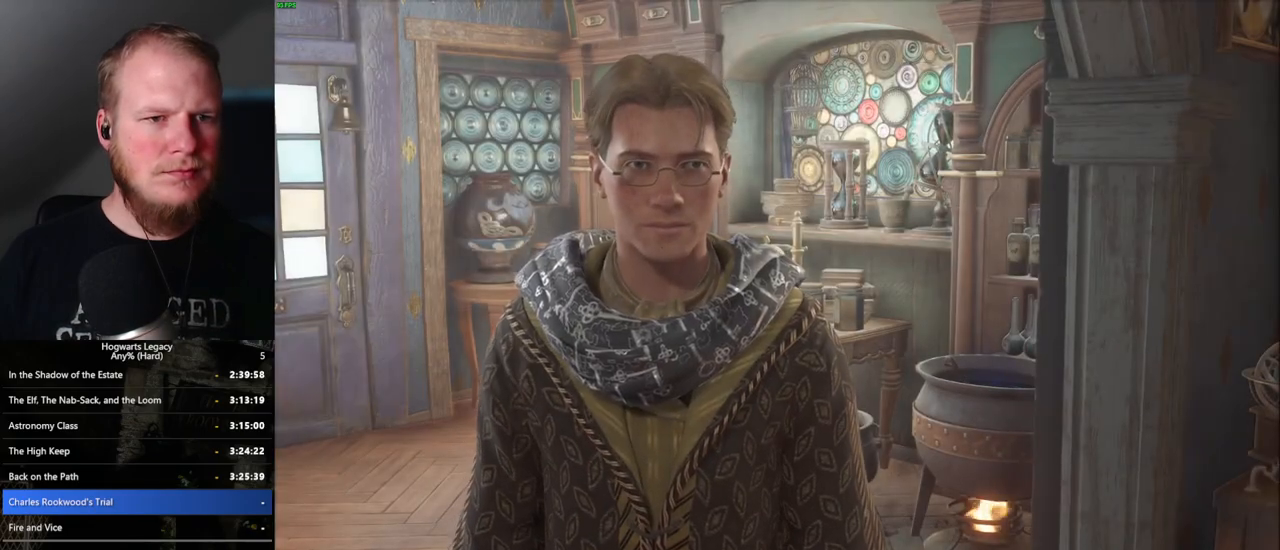
{"keys": ["q", "space"], "mouse": [], "events": [[33, "space", "down"], [83, "q", "up"], [83, "space", "up"], [133, "mouse_wheel", "down"], [167, "mouse_wheel", "up"], [167, "space", "down"], [183, "mouse_wheel", "down"], [183, "q", "down"], [233, "mouse_wheel", "up"], [233, "q", "up"], [233, "space", "up"], [250, "mouse_wheel", "down"], [317, "mouse_wheel", "up"], [317, "q", "down"], [350, "space", "down"], [383, "space", "up"], [400, "q", "up"], [483, "q", "down"], [500, "space", "down"]]}
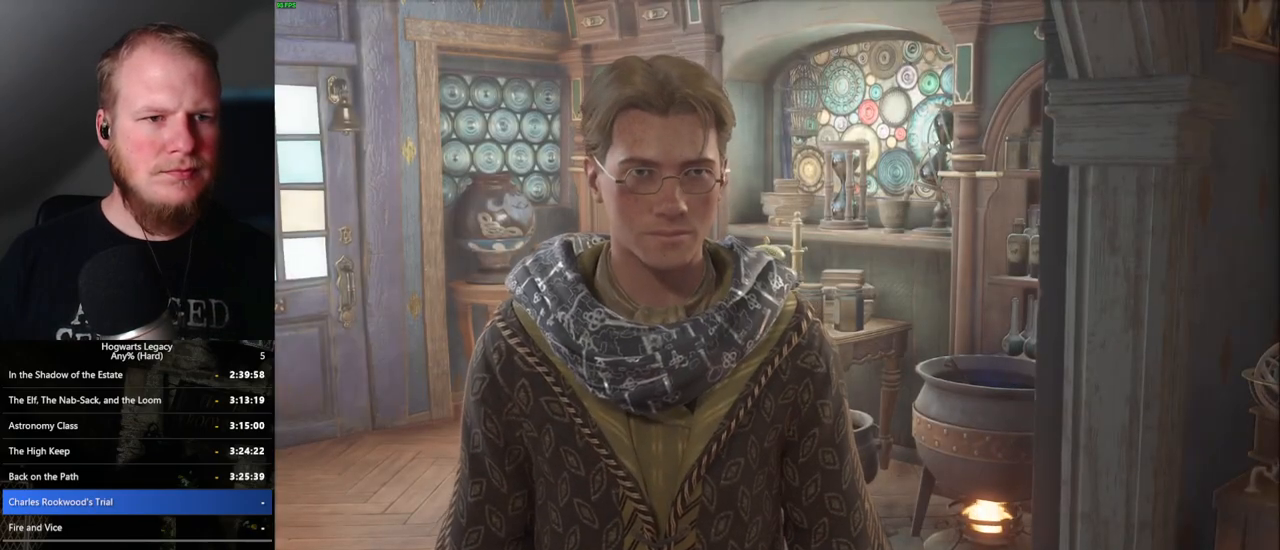
{"keys": ["q", "space"], "mouse": ["wheel"], "events": [[33, "space", "up"], [50, "q", "up"], [67, "mouse_wheel", "down"], [150, "mouse_wheel", "up"], [150, "q", "down"], [150, "space", "down"], [167, "mouse_wheel", "down"], [200, "mouse_wheel", "up"], [200, "q", "up"], [217, "mouse_wheel", "down"], [233, "mouse_wheel", "up"], [317, "q", "down"], [350, "space", "up"], [467, "space", "down"], [483, "mouse_wheel", "down"]]}
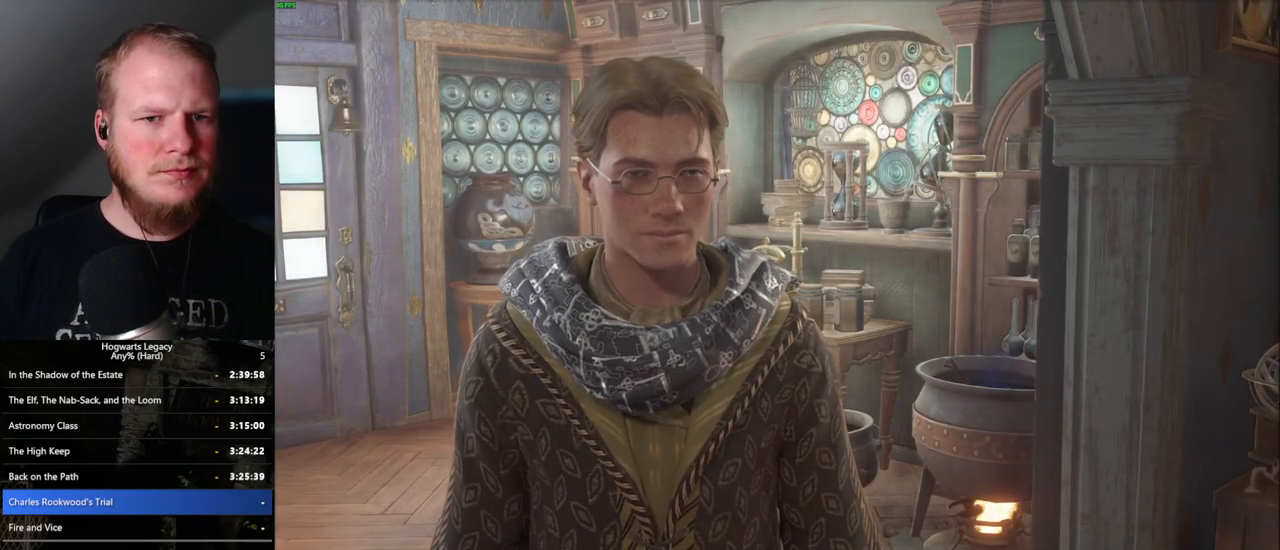
{"keys": ["q"], "mouse": [], "events": [[17, "mouse_wheel", "up"], [17, "q", "up"], [33, "mouse_wheel", "down"], [33, "space", "up"], [100, "mouse_wheel", "up"], [100, "space", "down"], [150, "q", "down"], [183, "space", "up"], [200, "q", "up"], [267, "q", "down"], [300, "space", "down"], [350, "q", "up"], [350, "space", "up"], [417, "mouse_wheel", "down"], [450, "q", "down"], [450, "space", "down"], [500, "mouse_wheel", "up"], [500, "space", "up"]]}
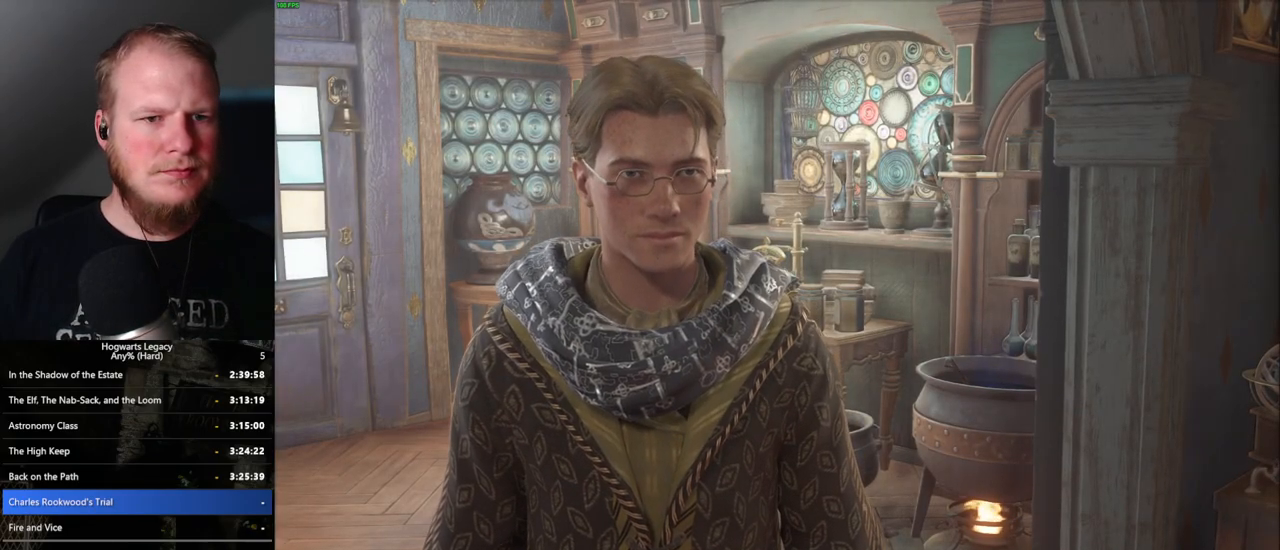
{"keys": [], "mouse": [], "events": [[33, "mouse_wheel", "down"], [50, "mouse_wheel", "up"], [100, "space", "down"], [167, "q", "up"], [183, "space", "up"], [233, "q", "down"], [283, "mouse_wheel", "down"], [350, "q", "up"], [383, "mouse_wheel", "up"], [383, "q", "down"], [400, "mouse_wheel", "down"], [433, "mouse_wheel", "up"], [433, "space", "down"], [467, "space", "up"], [483, "q", "up"]]}
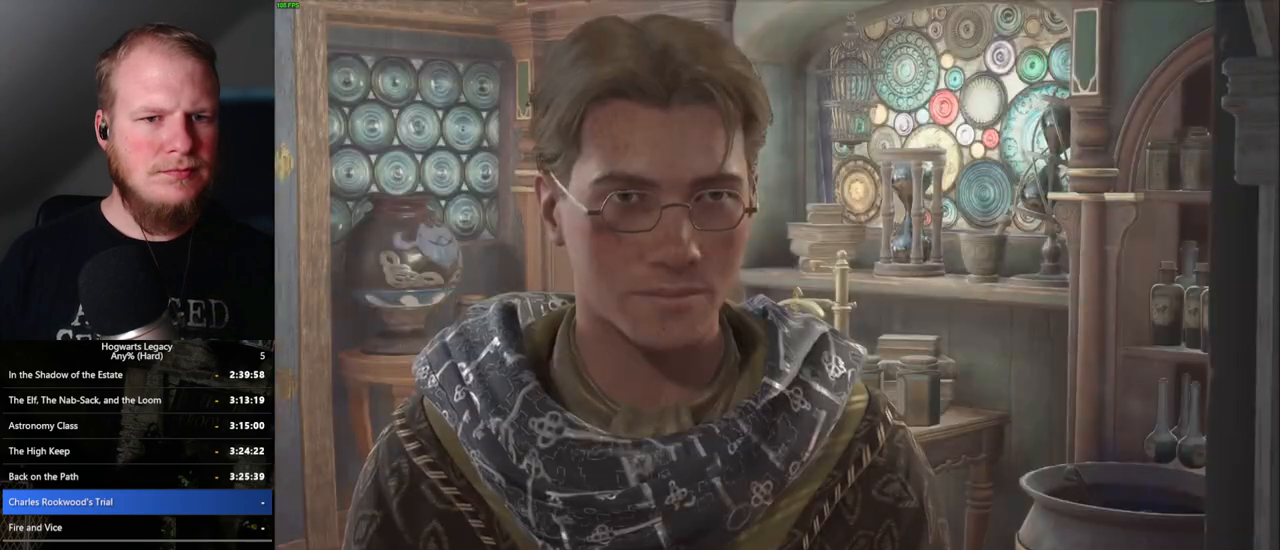
{"keys": [], "mouse": [], "events": [[100, "space", "down"], [133, "space", "up"], [183, "mouse_wheel", "down"], [200, "mouse_wheel", "up"], [217, "mouse_wheel", "down"], [250, "q", "down"], [250, "space", "down"], [283, "mouse_wheel", "up"], [300, "q", "up"], [300, "space", "up"], [400, "q", "down"], [417, "space", "down"], [450, "q", "up"], [467, "space", "up"]]}
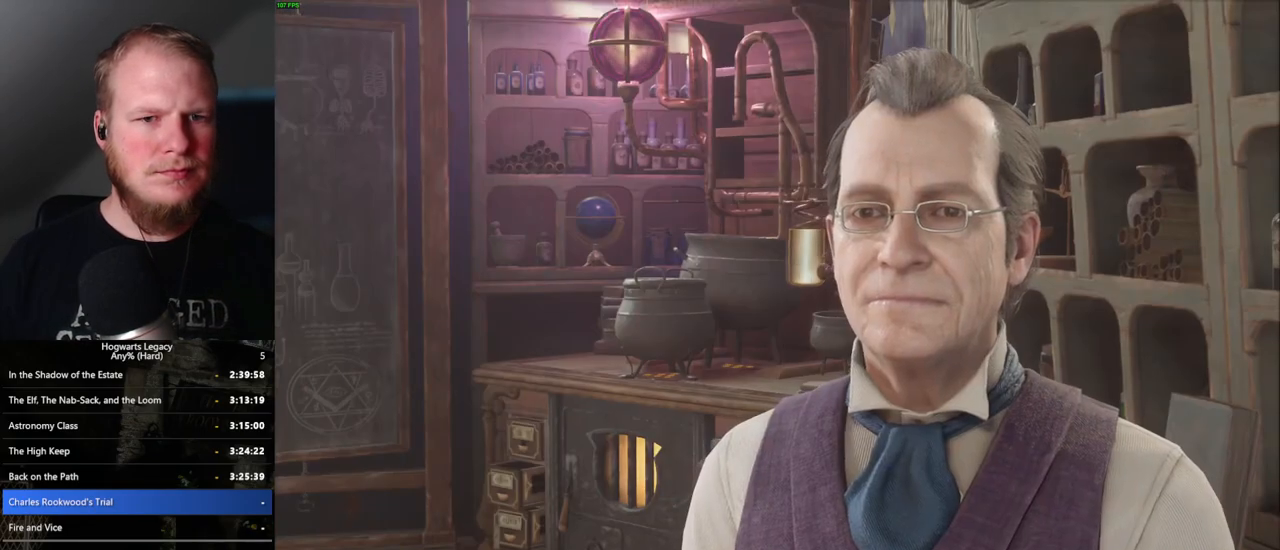
{"keys": [], "mouse": [], "events": [[50, "mouse_wheel", "down"], [50, "space", "down"], [117, "space", "up"], [217, "mouse_wheel", "up"], [217, "q", "down"], [217, "space", "down"], [283, "q", "up"], [317, "space", "up"], [400, "q", "down"], [400, "space", "down"], [417, "space", "up"], [450, "q", "up"]]}
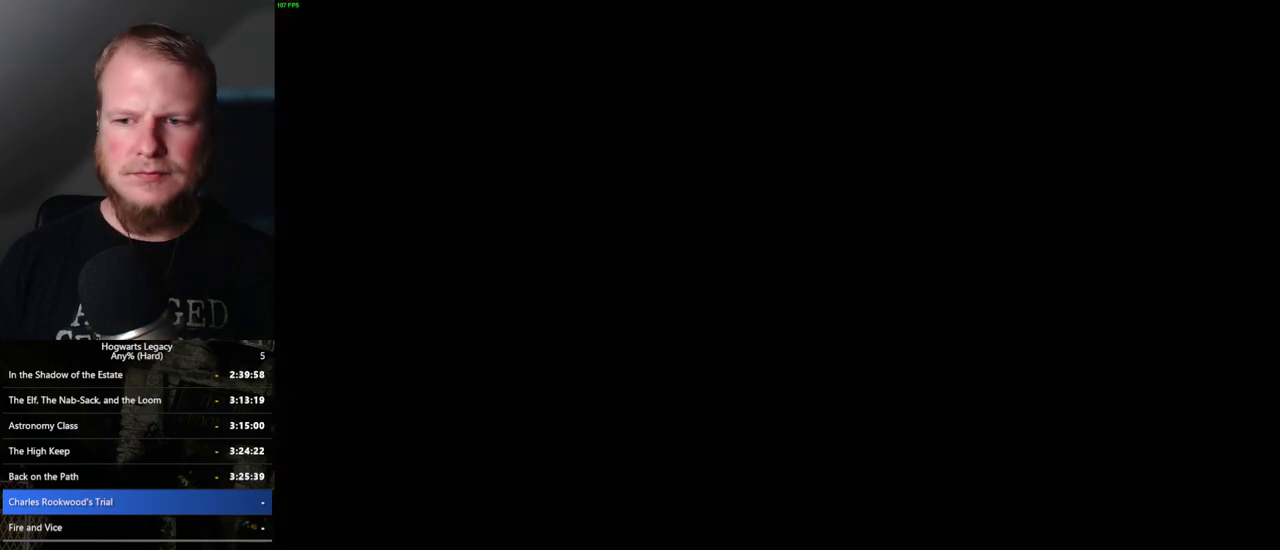
{"keys": [], "mouse": [], "events": []}
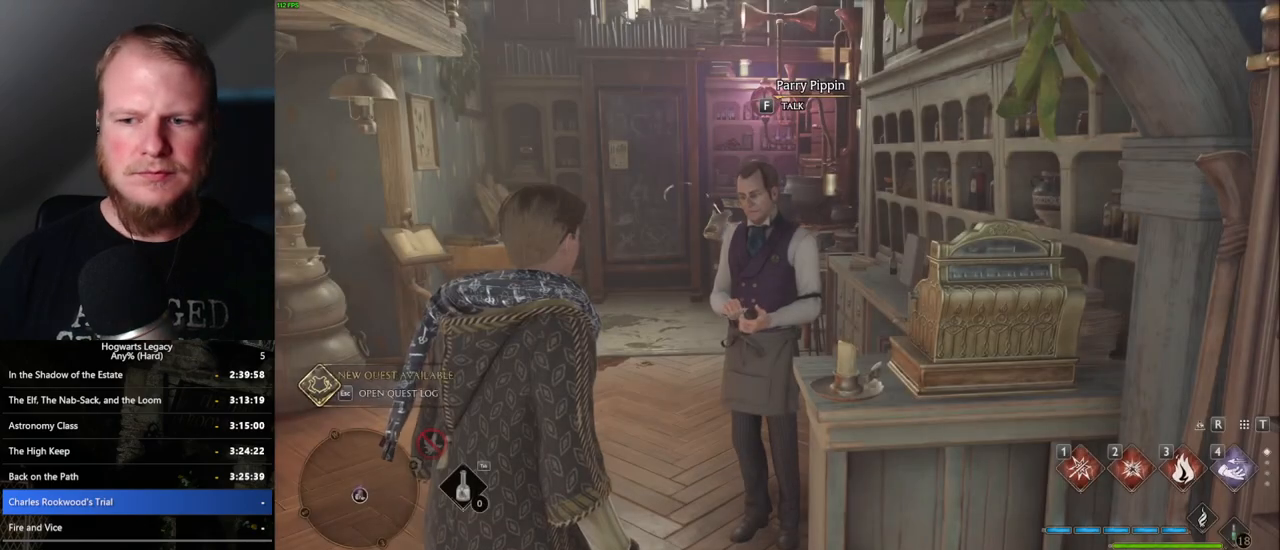
{"keys": ["f"], "mouse": [], "events": [[467, "f", "down"]]}
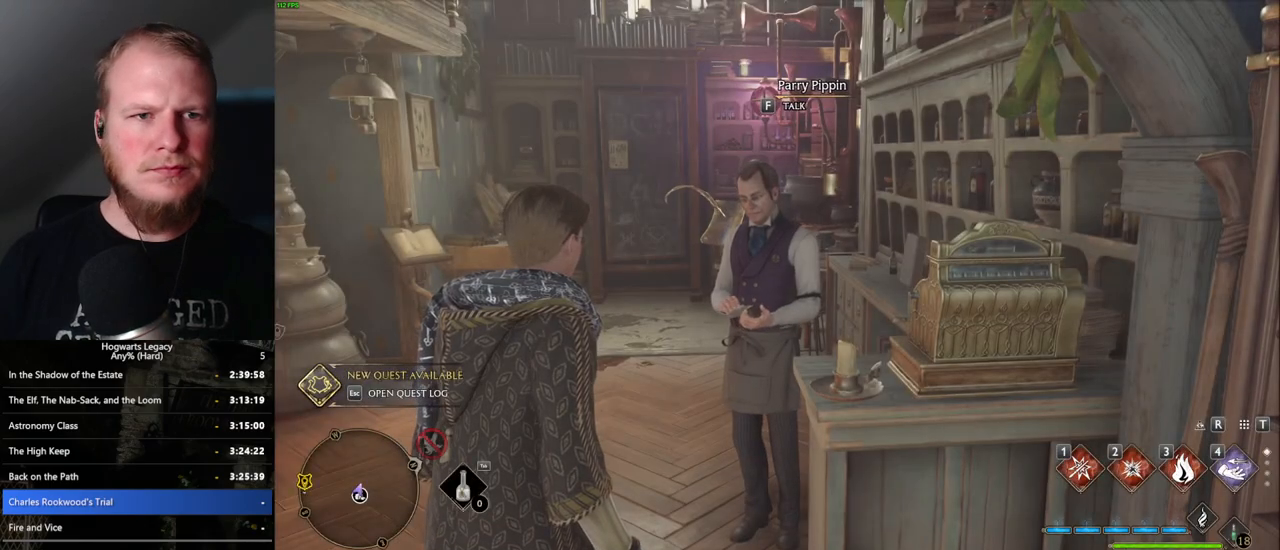
{"keys": [], "mouse": [], "events": [[50, "f", "up"]]}